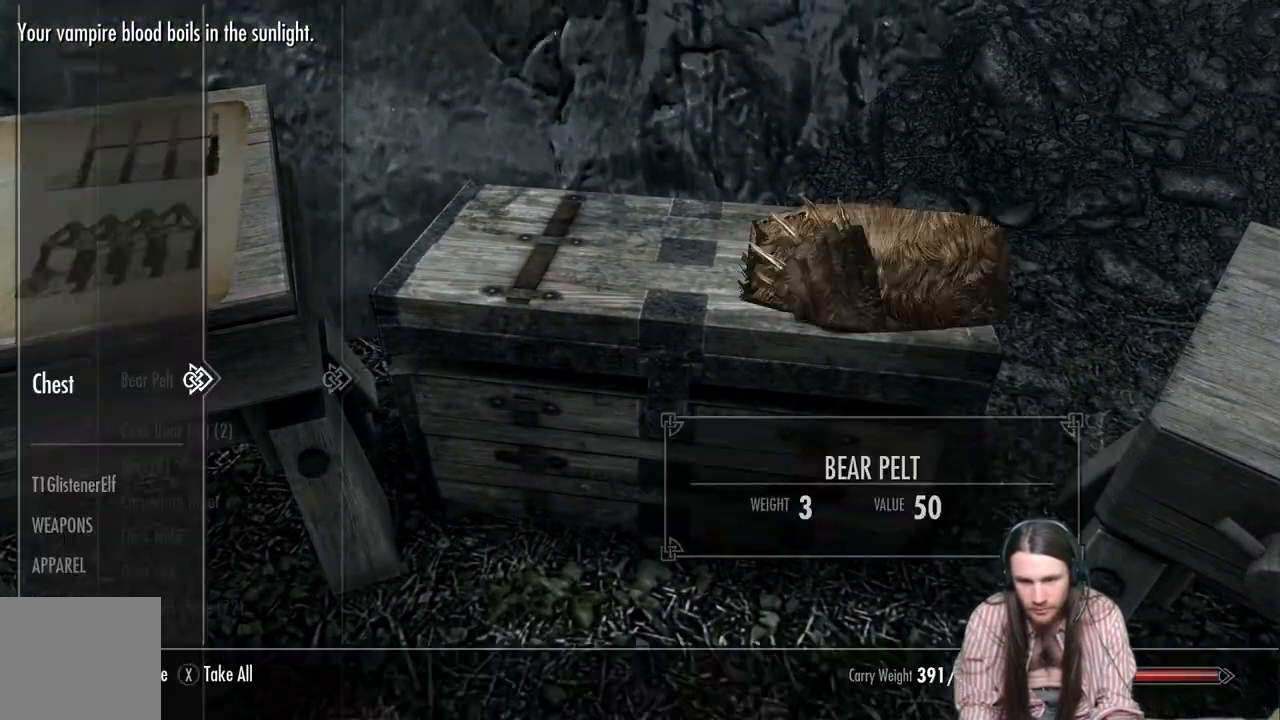
Gameplay with a controller (Xbox layout); each line is a JSON object with the inputs held at the frame after it. "events" lists button and stick changes between this image and that frame as [ms after this image, input, new state], when the widget could be followed in between.
{"buttons": [], "left_stick": "center", "right_stick": "center", "events": []}
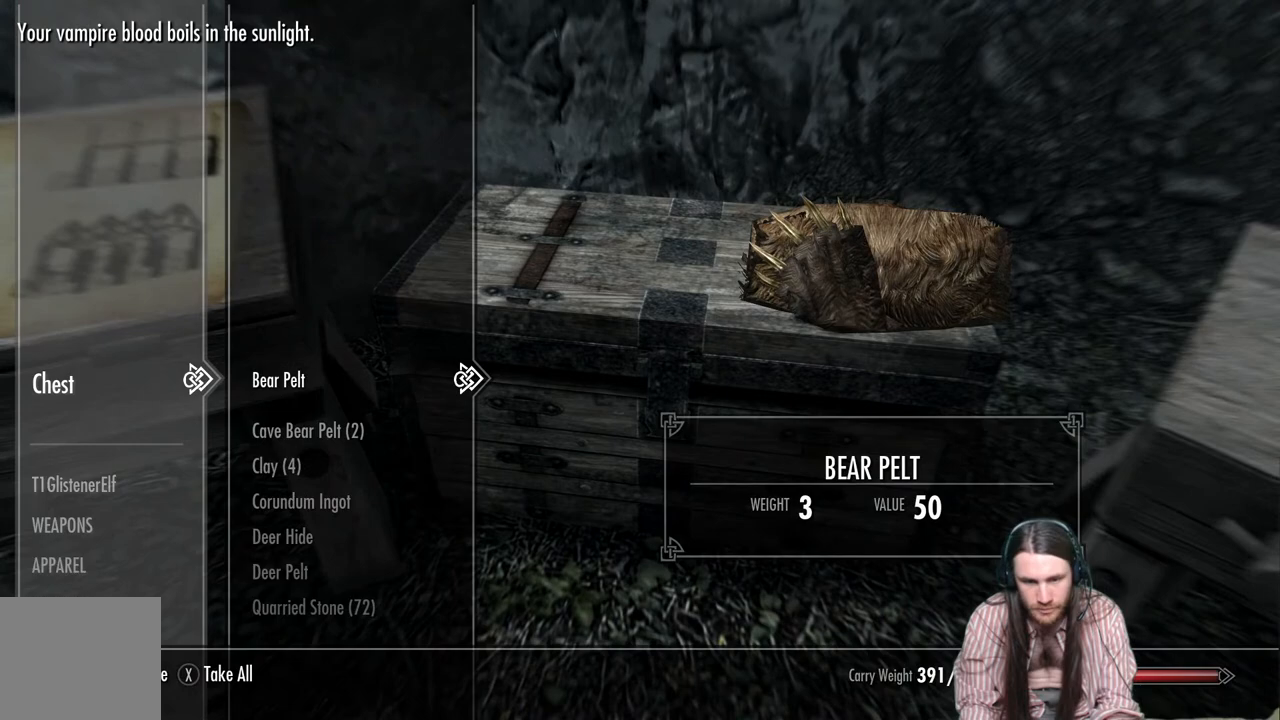
{"buttons": [], "left_stick": "center", "right_stick": "center", "events": []}
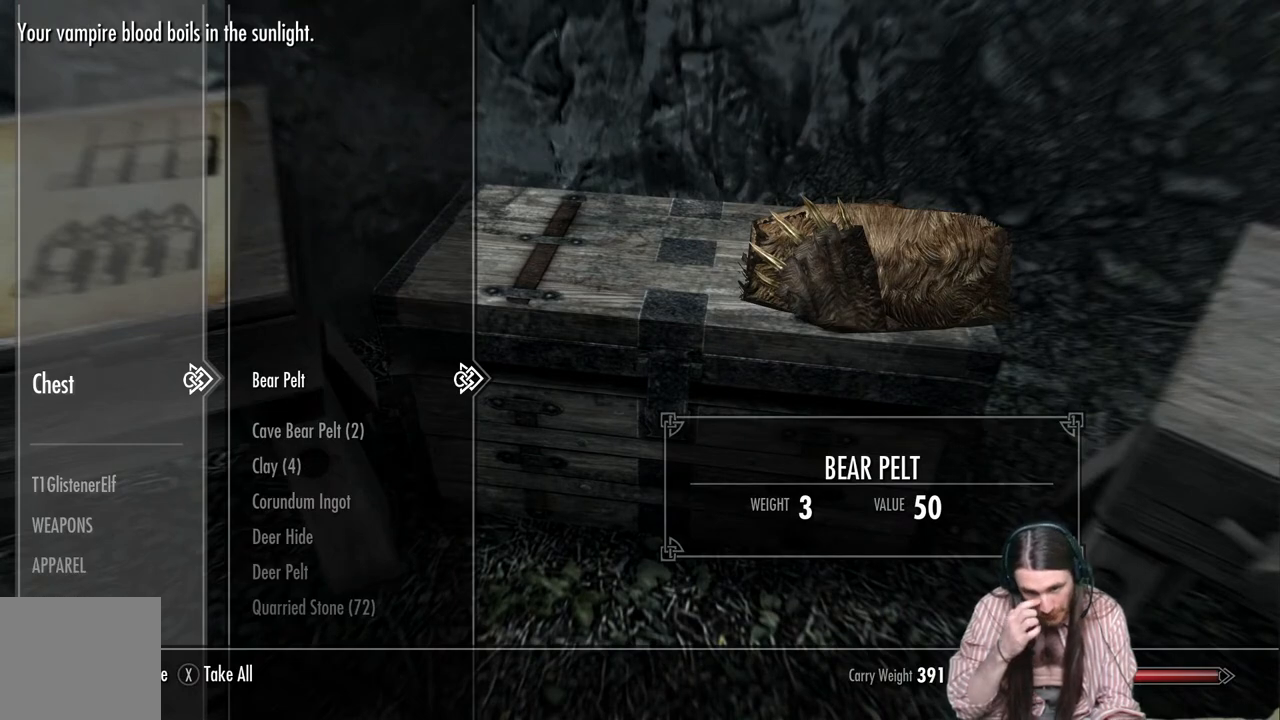
{"buttons": [], "left_stick": "center", "right_stick": "center", "events": []}
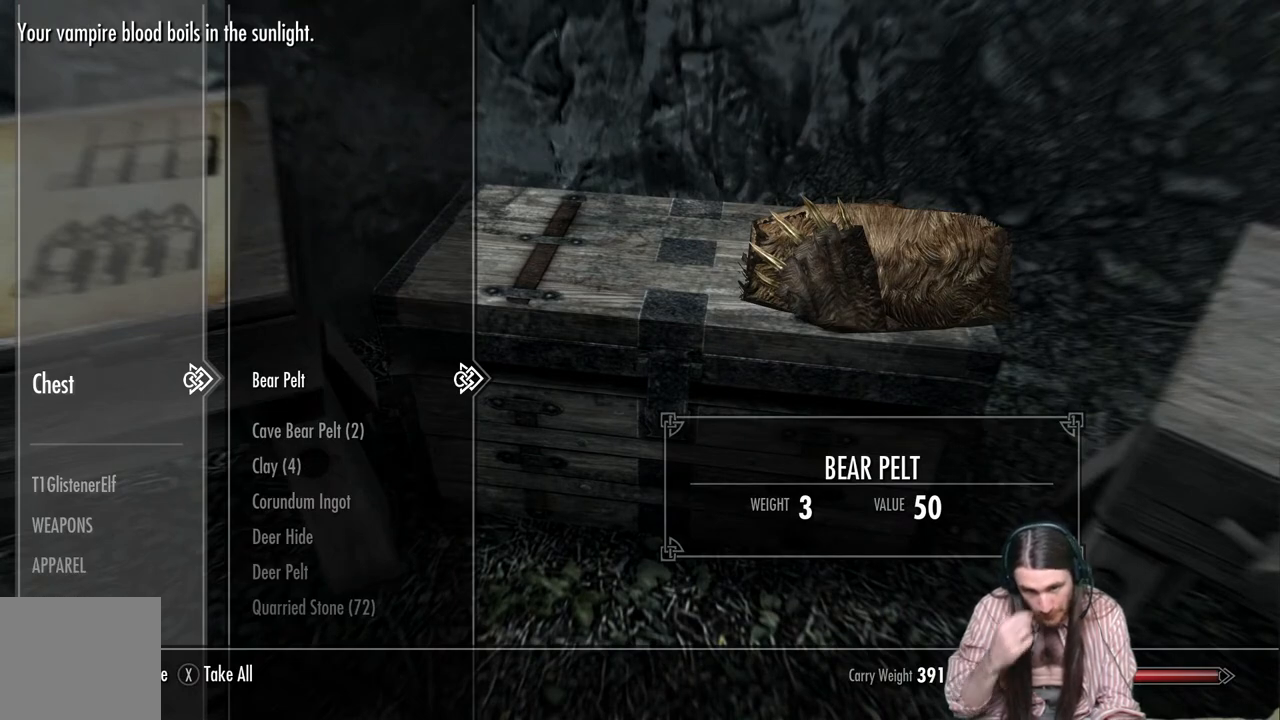
{"buttons": ["DPAD_DOWN"], "left_stick": "center", "right_stick": "center", "events": [[183, "DPAD_DOWN", "down"], [317, "DPAD_DOWN", "up"], [400, "DPAD_DOWN", "down"]]}
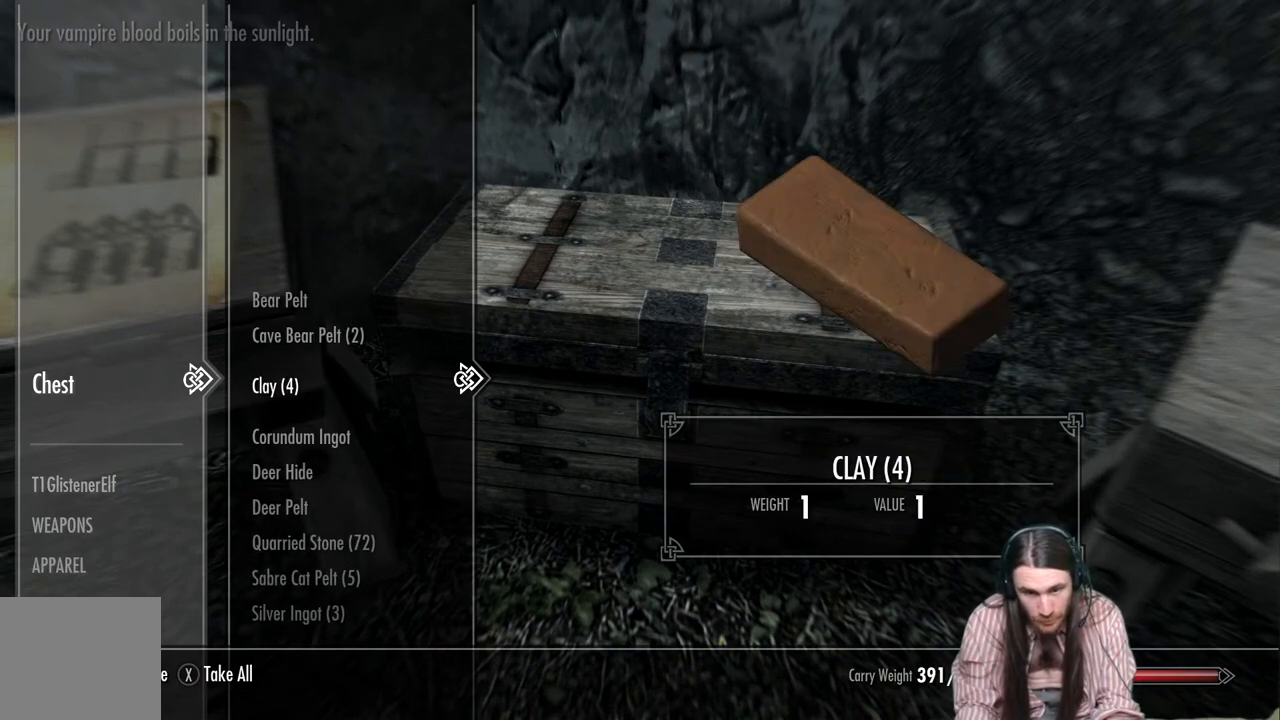
{"buttons": ["DPAD_DOWN"], "left_stick": "center", "right_stick": "center", "events": [[17, "DPAD_DOWN", "up"], [167, "DPAD_DOWN", "down"], [283, "DPAD_DOWN", "up"], [433, "DPAD_DOWN", "down"]]}
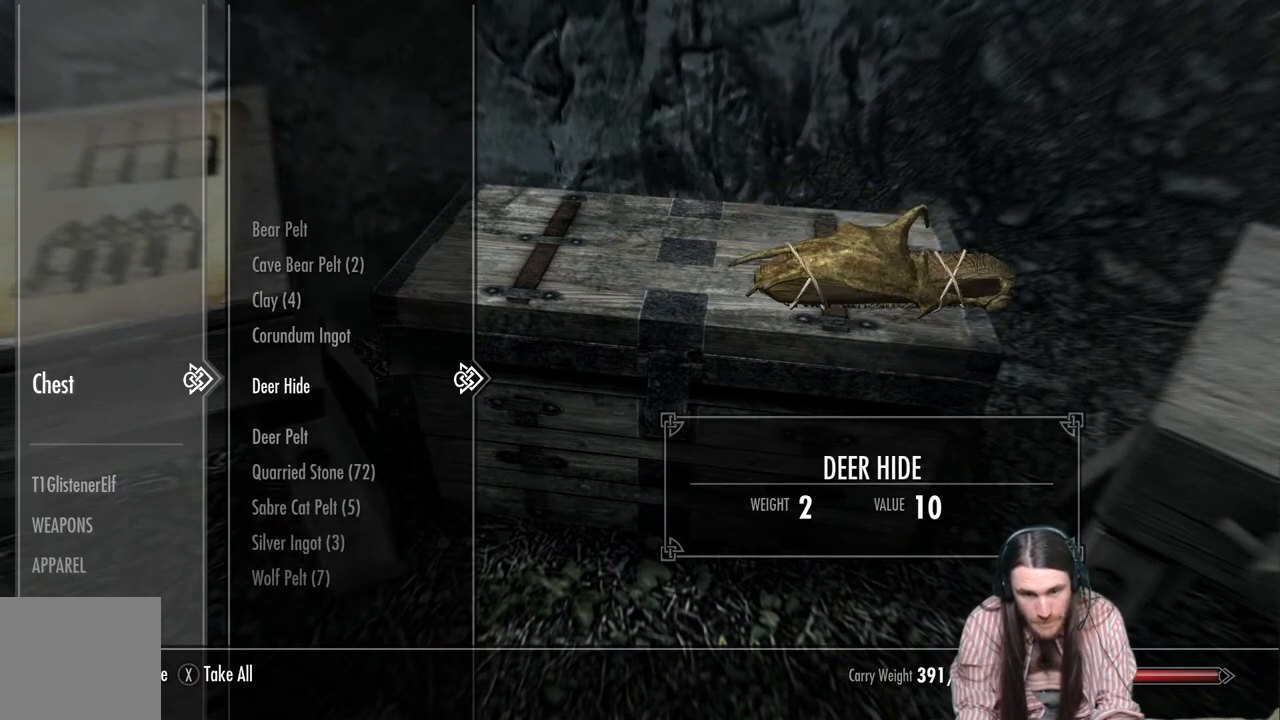
{"buttons": [], "left_stick": "center", "right_stick": "center", "events": [[50, "DPAD_DOWN", "up"], [167, "DPAD_DOWN", "down"], [300, "DPAD_DOWN", "up"]]}
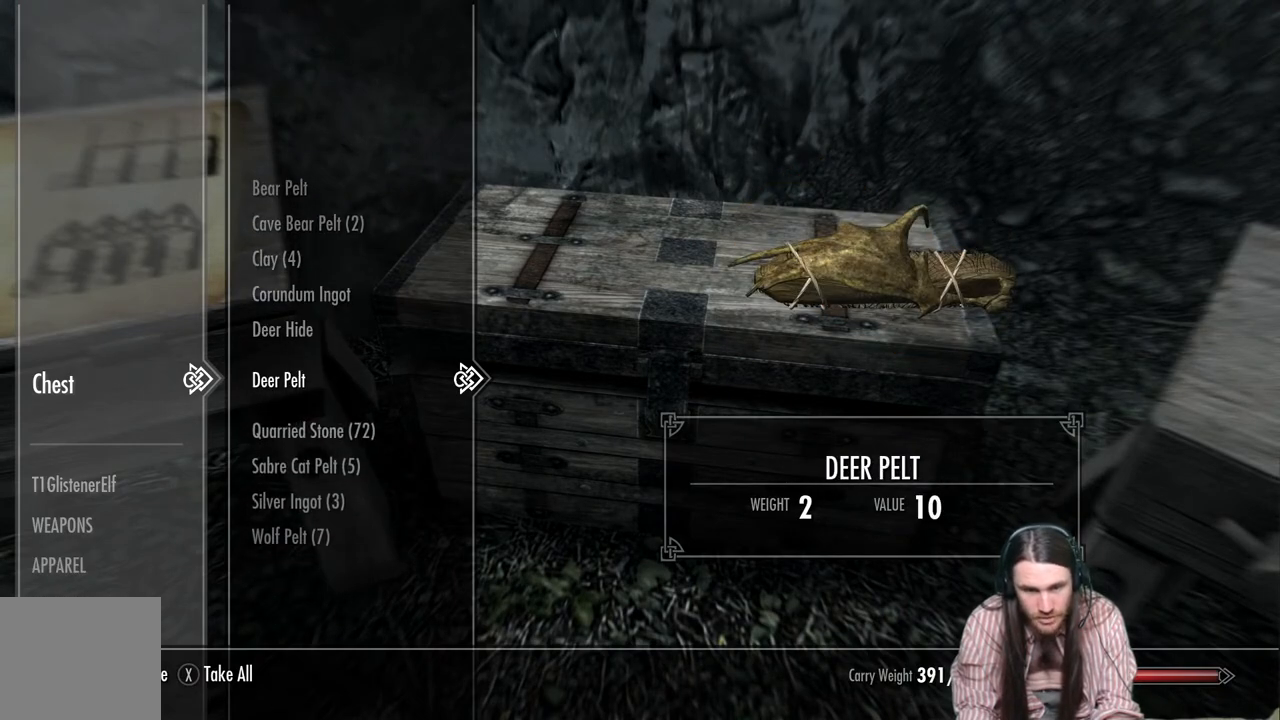
{"buttons": ["DPAD_DOWN"], "left_stick": "center", "right_stick": "center", "events": [[433, "DPAD_DOWN", "down"]]}
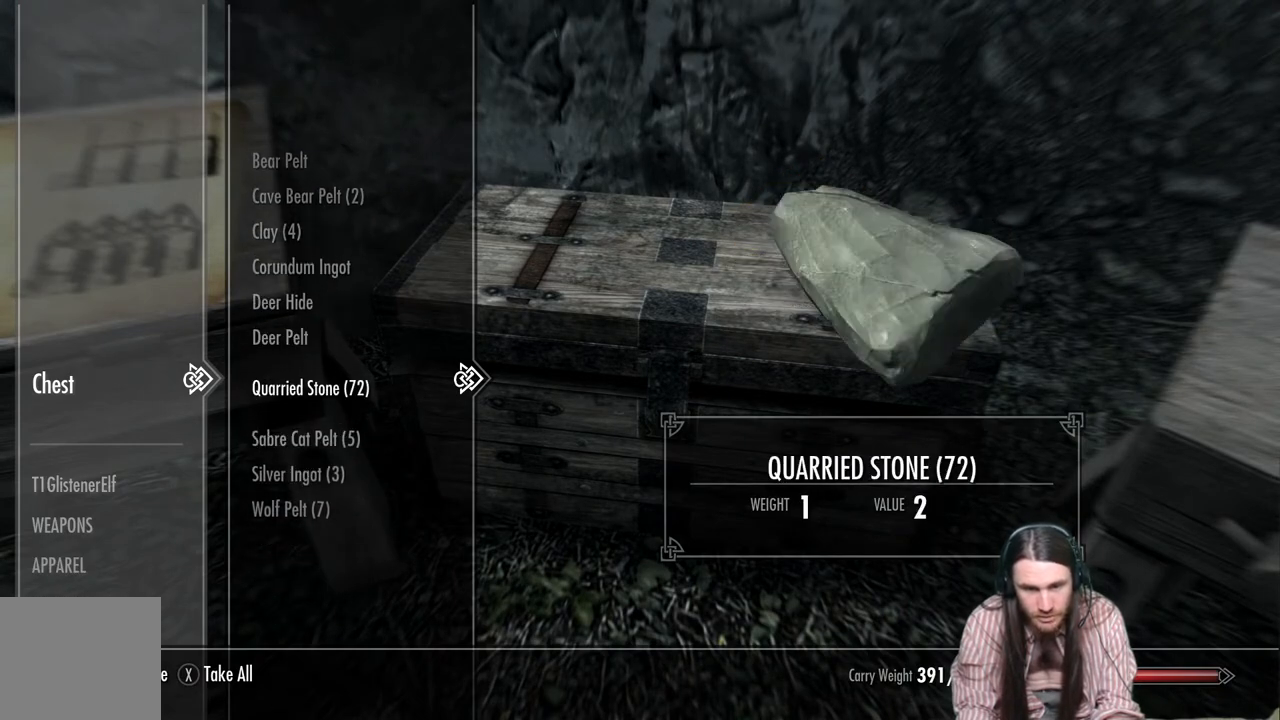
{"buttons": [], "left_stick": "center", "right_stick": "center", "events": [[17, "DPAD_DOWN", "up"], [100, "DPAD_DOWN", "down"], [183, "DPAD_DOWN", "up"], [300, "DPAD_DOWN", "down"], [417, "DPAD_DOWN", "up"]]}
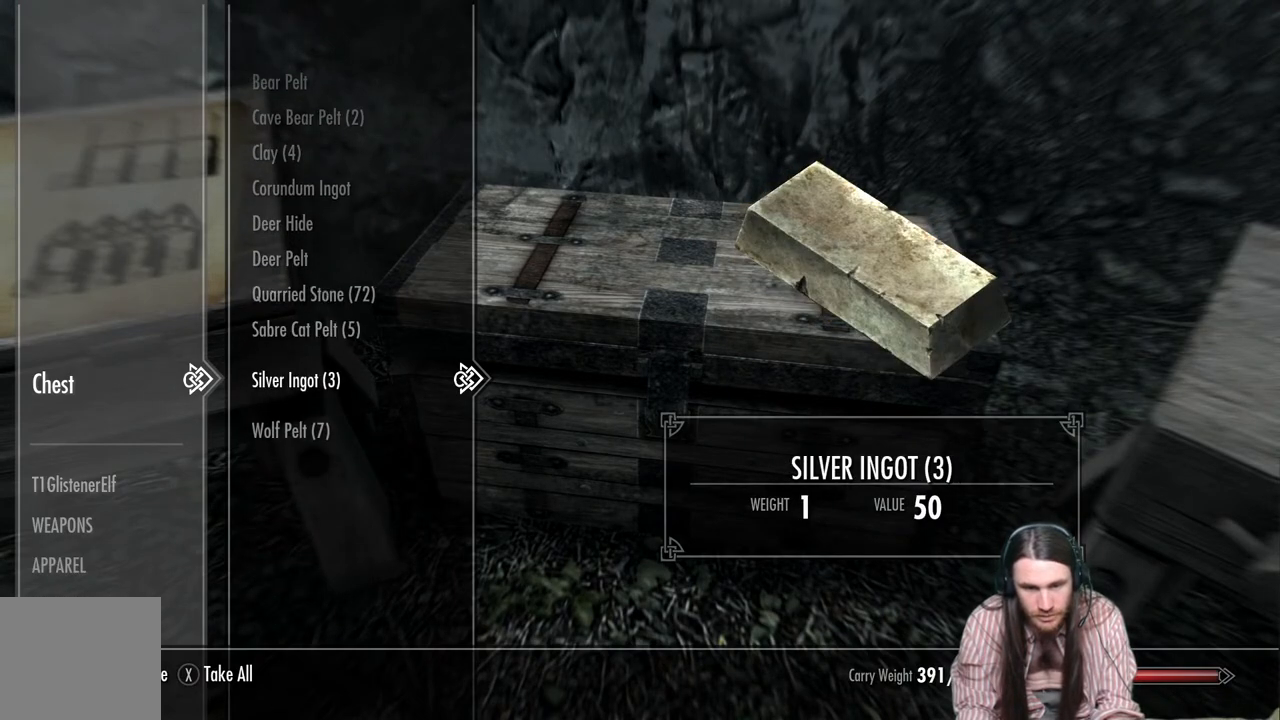
{"buttons": [], "left_stick": "center", "right_stick": "center", "events": []}
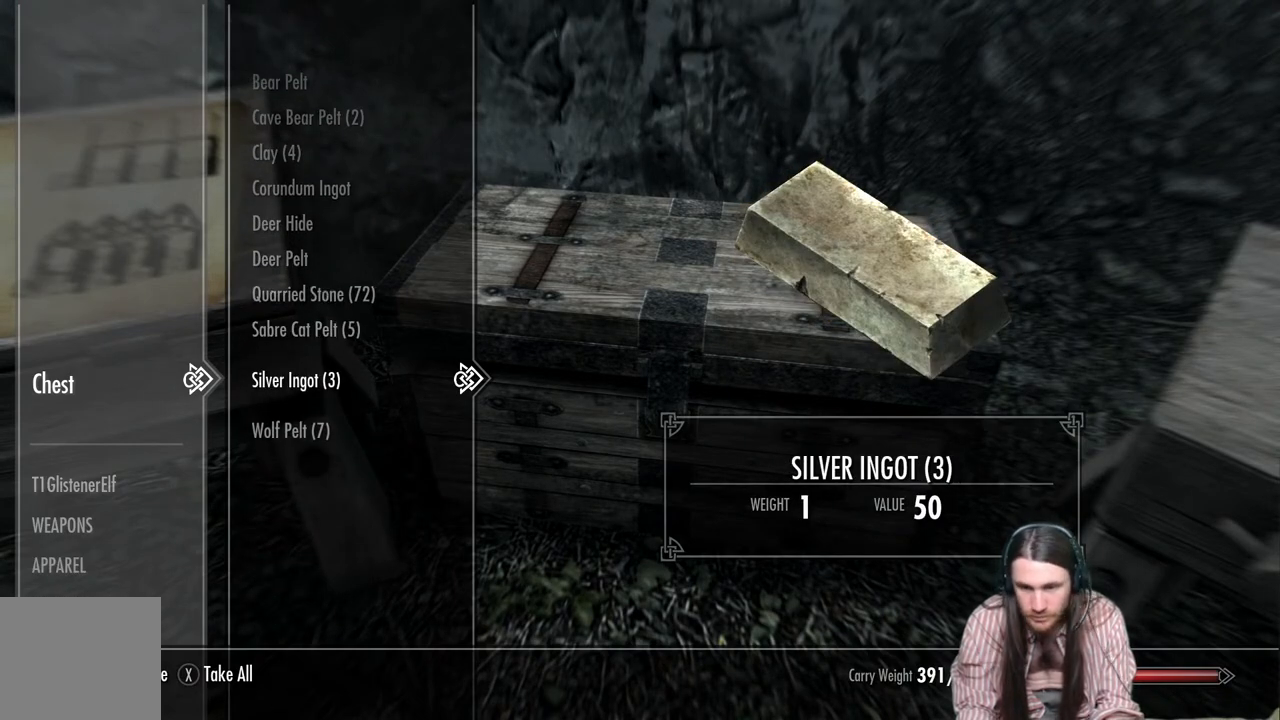
{"buttons": [], "left_stick": "center", "right_stick": "center", "events": []}
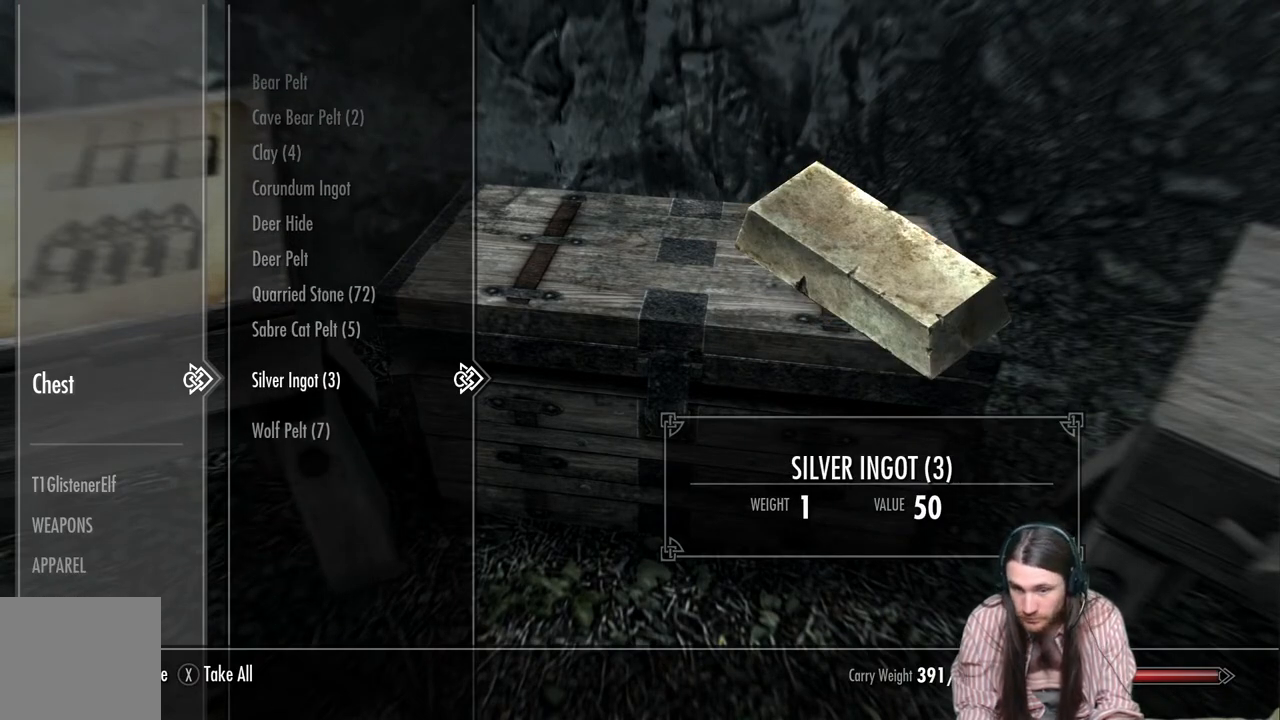
{"buttons": [], "left_stick": "center", "right_stick": "center", "events": []}
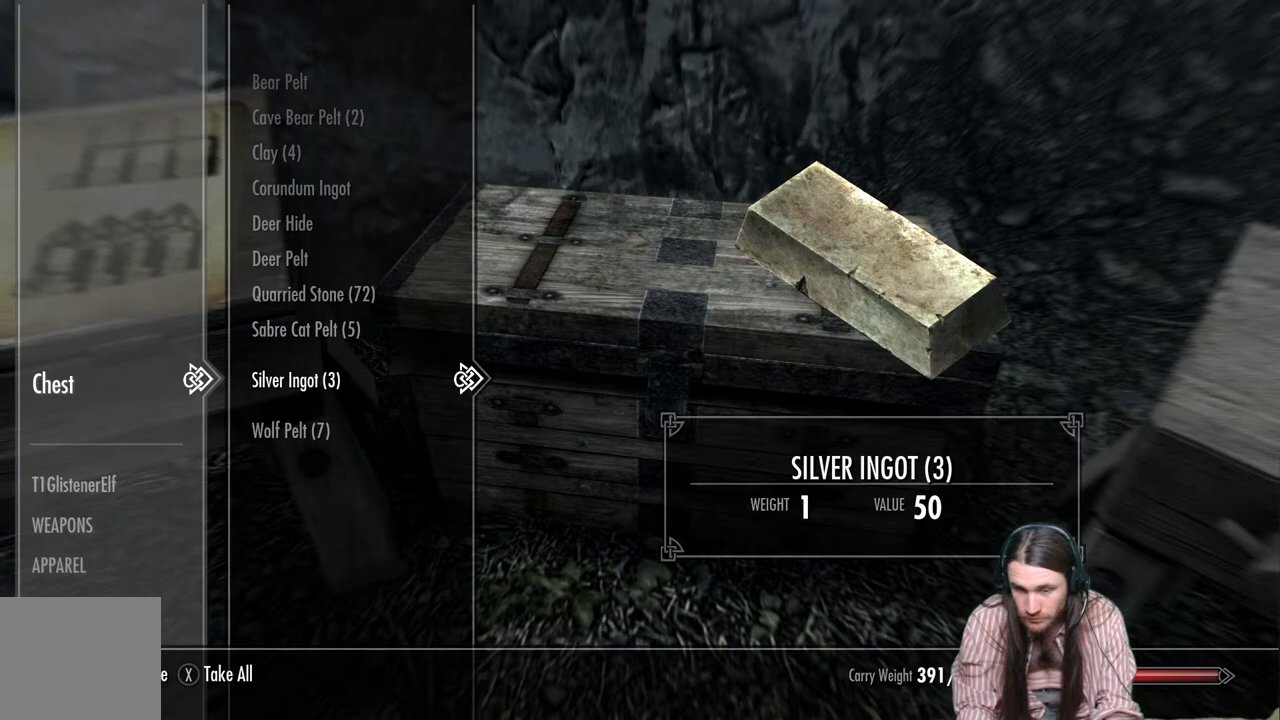
{"buttons": [], "left_stick": "center", "right_stick": "center", "events": []}
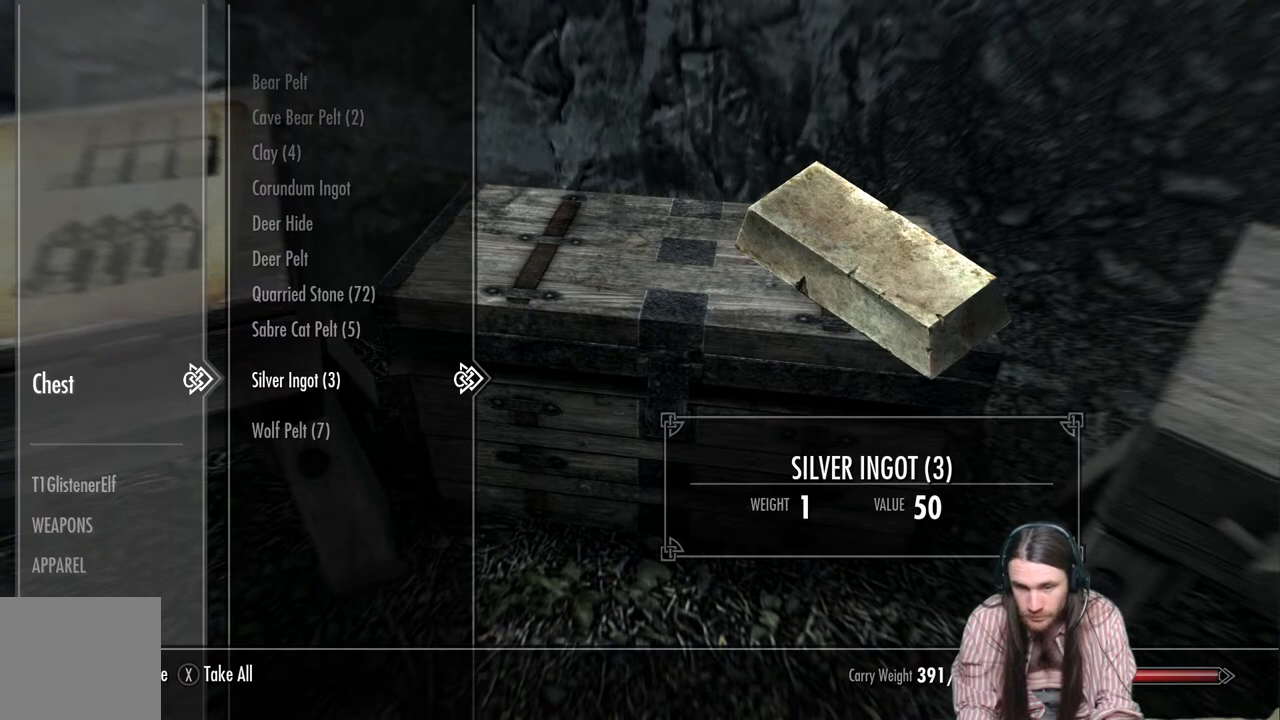
{"buttons": ["A"], "left_stick": "center", "right_stick": "center", "events": [[433, "A", "down"]]}
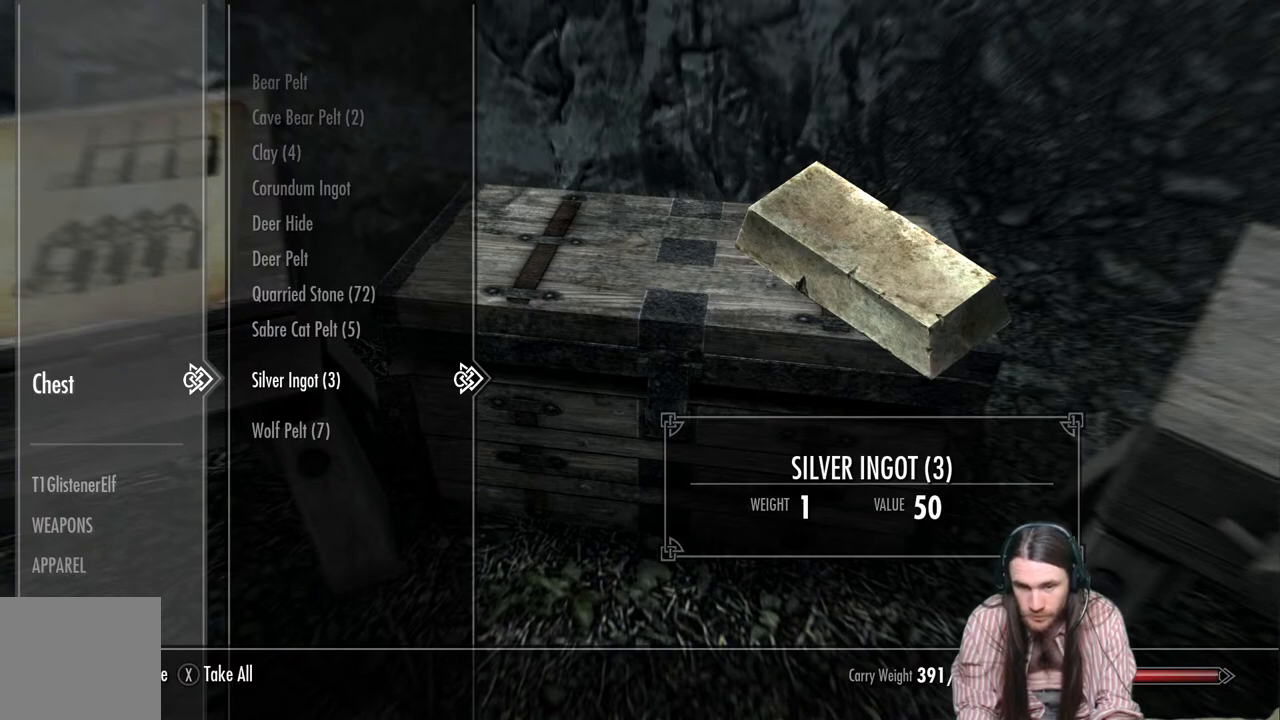
{"buttons": [], "left_stick": "center", "right_stick": "center", "events": [[67, "A", "up"], [250, "A", "down"], [367, "A", "up"]]}
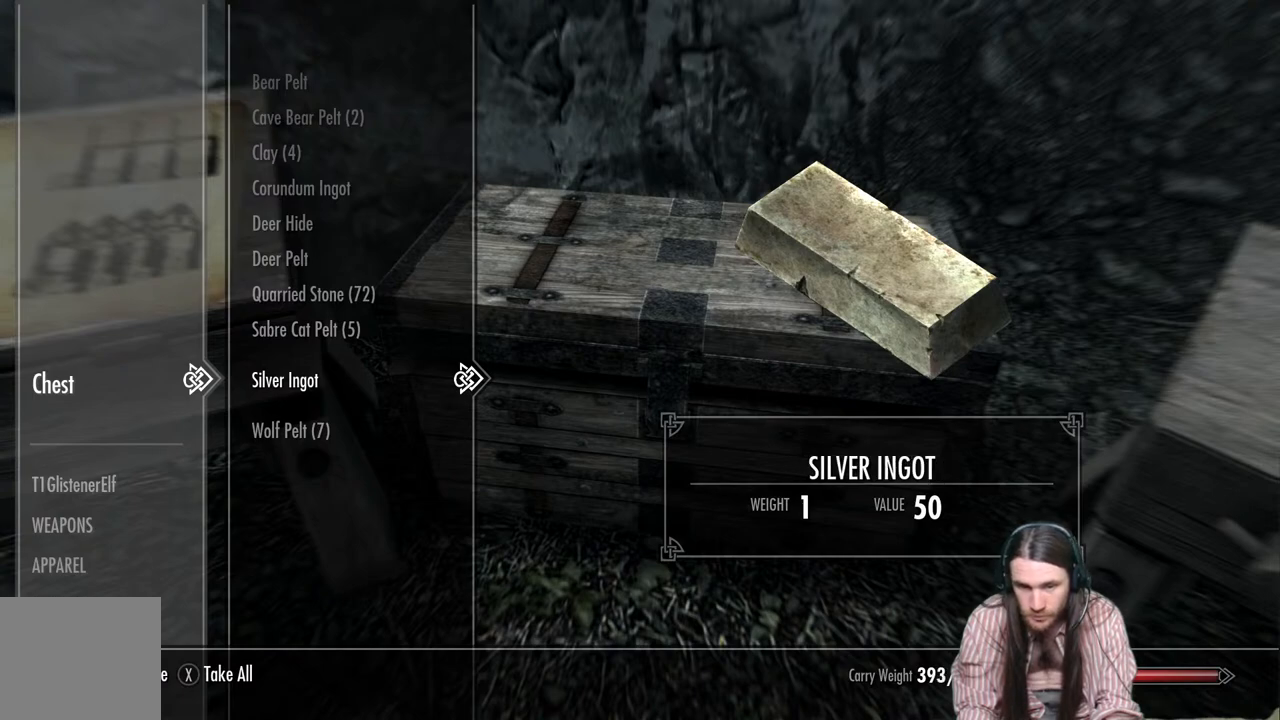
{"buttons": [], "left_stick": "center", "right_stick": "center", "events": [[233, "A", "down"], [383, "A", "up"]]}
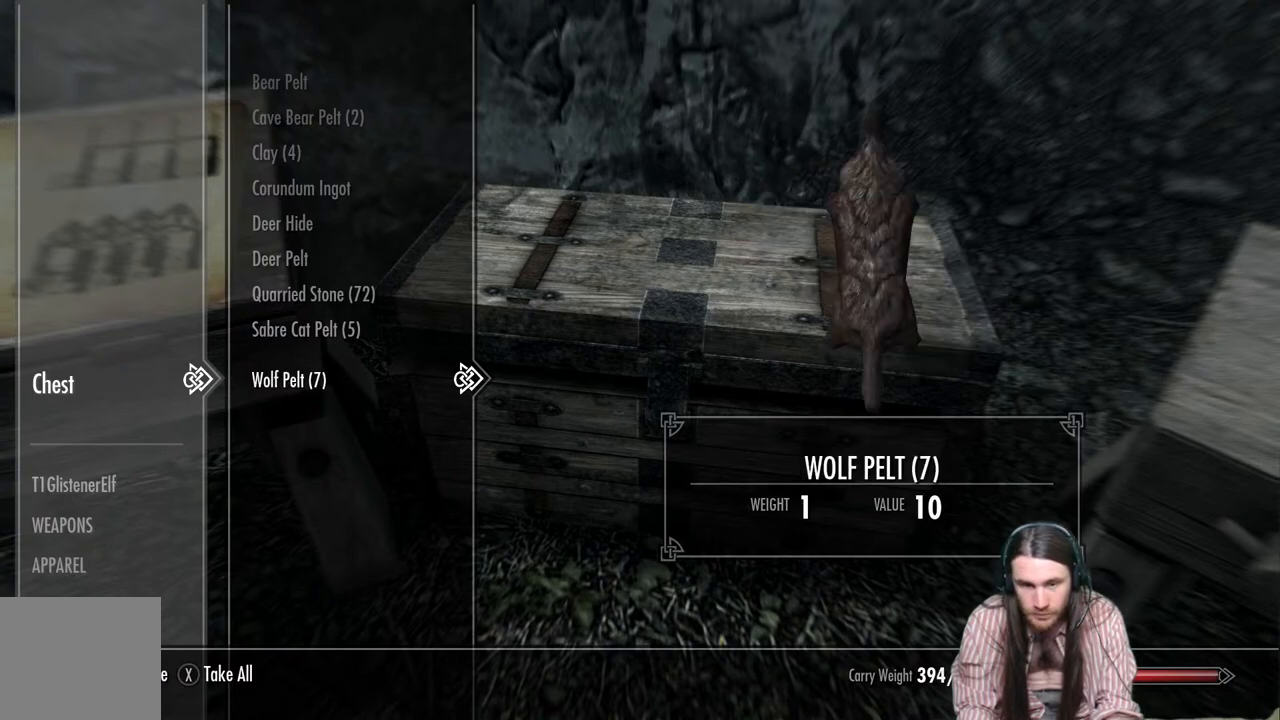
{"buttons": ["DPAD_UP"], "left_stick": "center", "right_stick": "center", "events": [[217, "DPAD_UP", "down"], [333, "DPAD_UP", "up"], [417, "DPAD_UP", "down"]]}
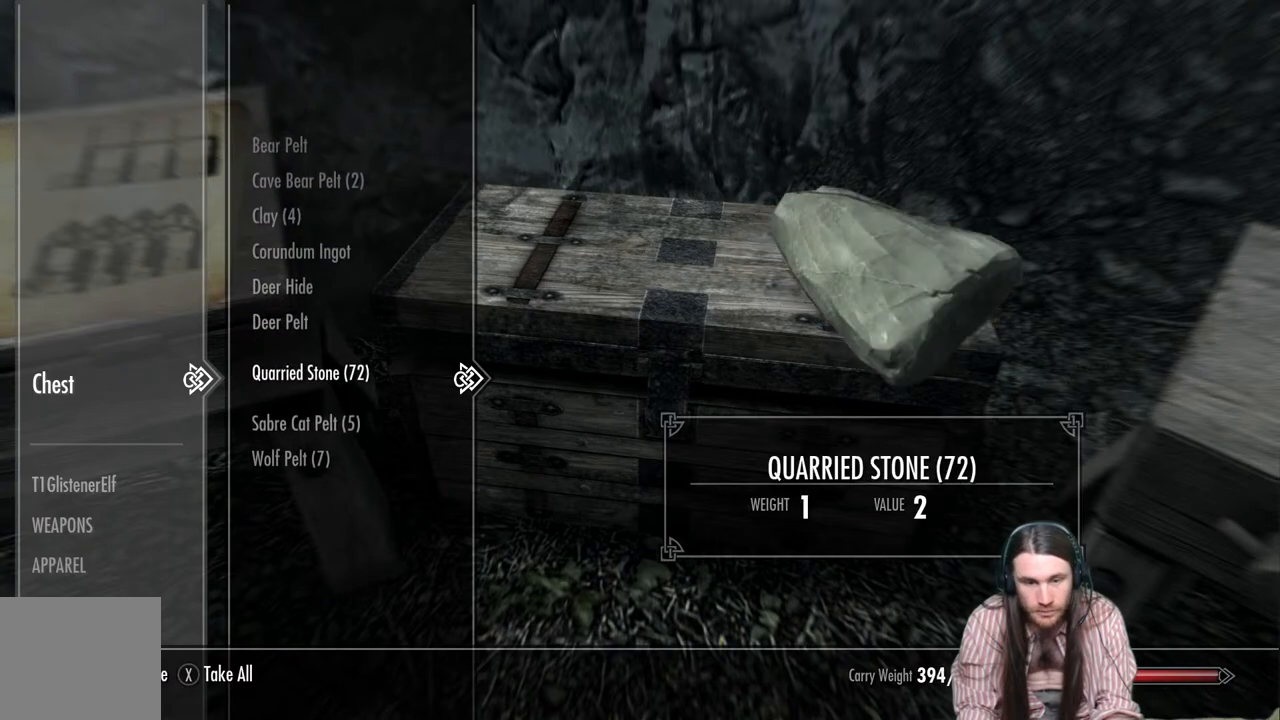
{"buttons": [], "left_stick": "center", "right_stick": "center", "events": [[17, "DPAD_UP", "up"], [100, "DPAD_UP", "down"], [200, "DPAD_UP", "up"], [317, "DPAD_UP", "down"], [450, "DPAD_UP", "up"]]}
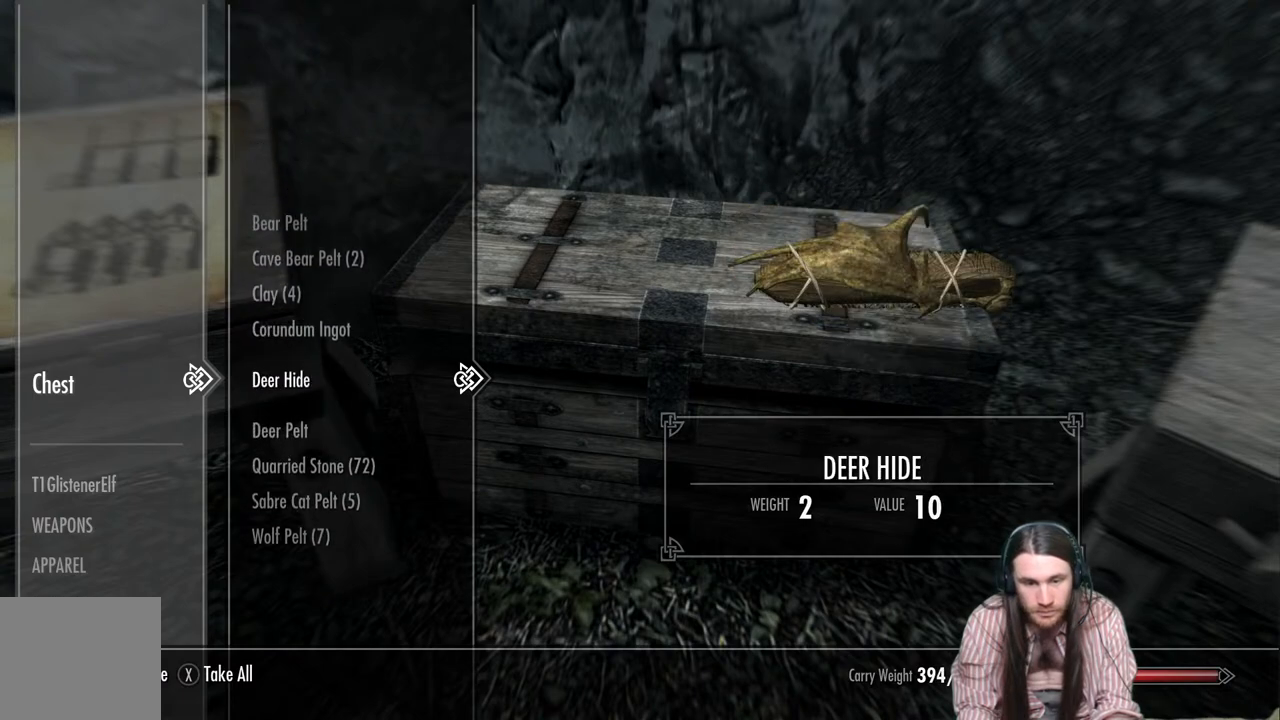
{"buttons": [], "left_stick": "center", "right_stick": "center", "events": [[83, "DPAD_UP", "down"], [167, "DPAD_UP", "up"]]}
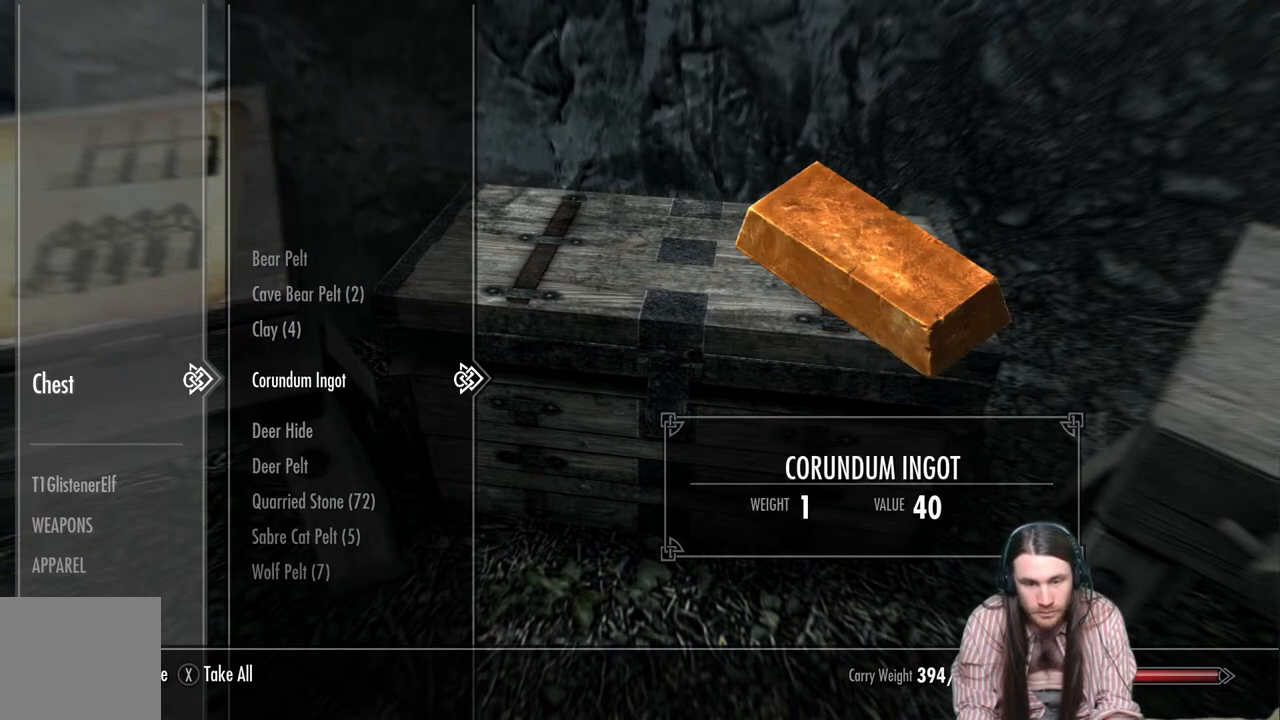
{"buttons": [], "left_stick": "center", "right_stick": "center", "events": []}
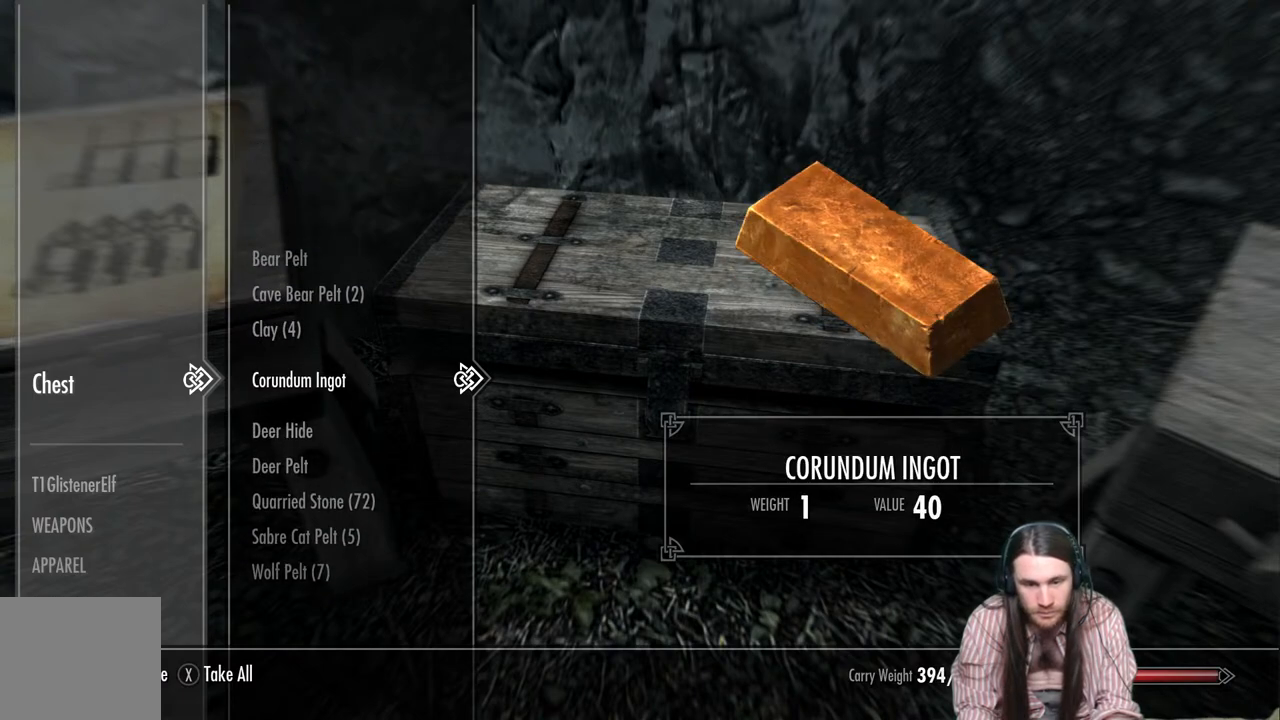
{"buttons": [], "left_stick": "center", "right_stick": "center", "events": [[250, "A", "down"], [350, "A", "up"]]}
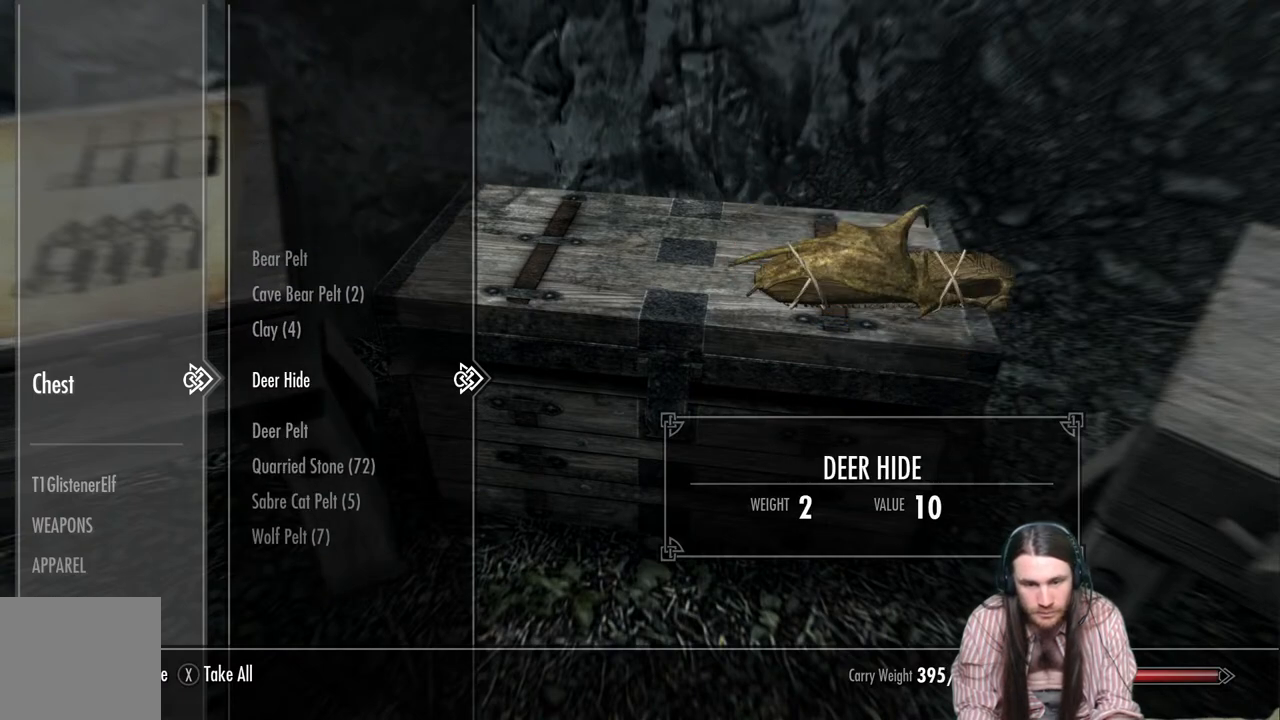
{"buttons": [], "left_stick": "center", "right_stick": "center", "events": []}
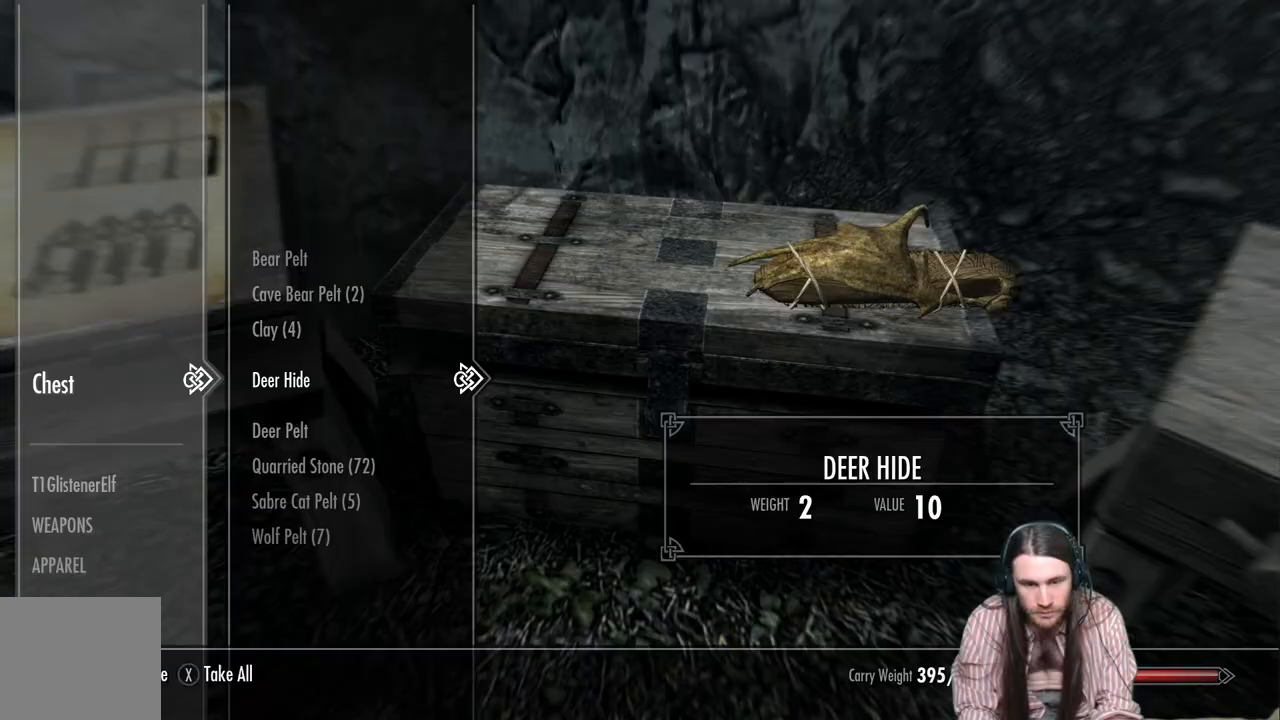
{"buttons": [], "left_stick": "center", "right_stick": "center", "events": []}
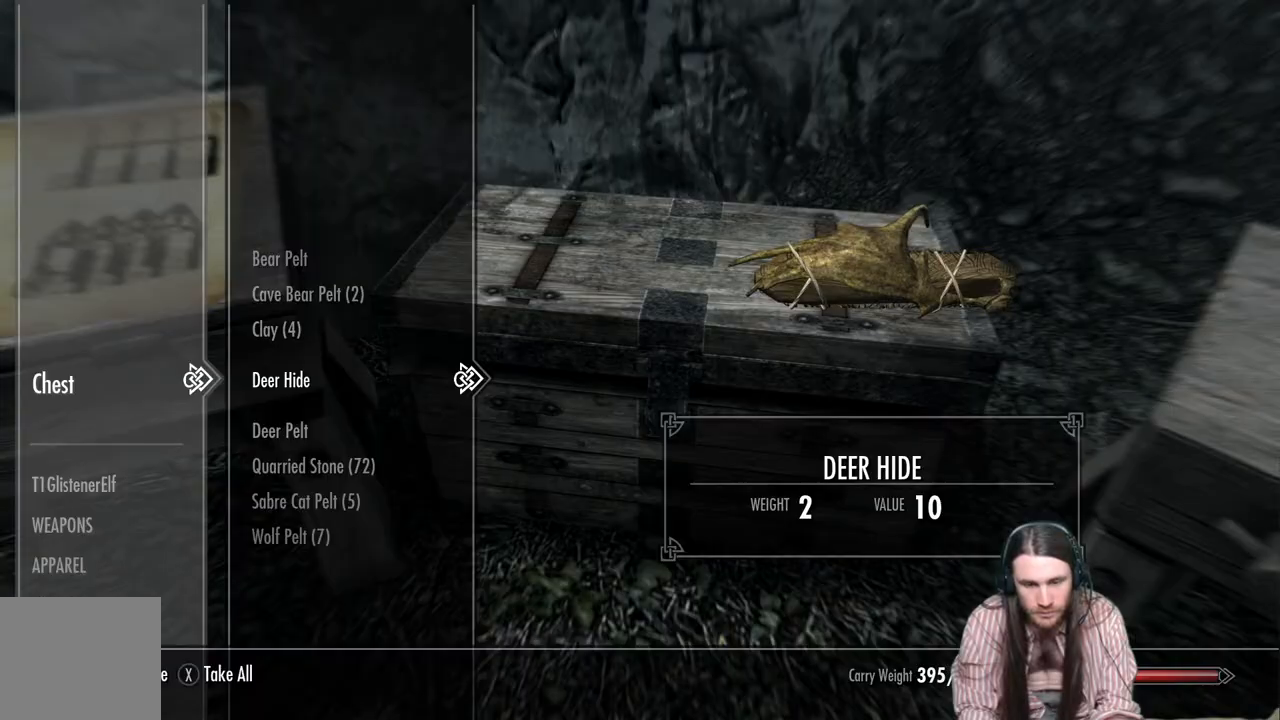
{"buttons": ["B"], "left_stick": "center", "right_stick": "center", "events": [[467, "B", "down"]]}
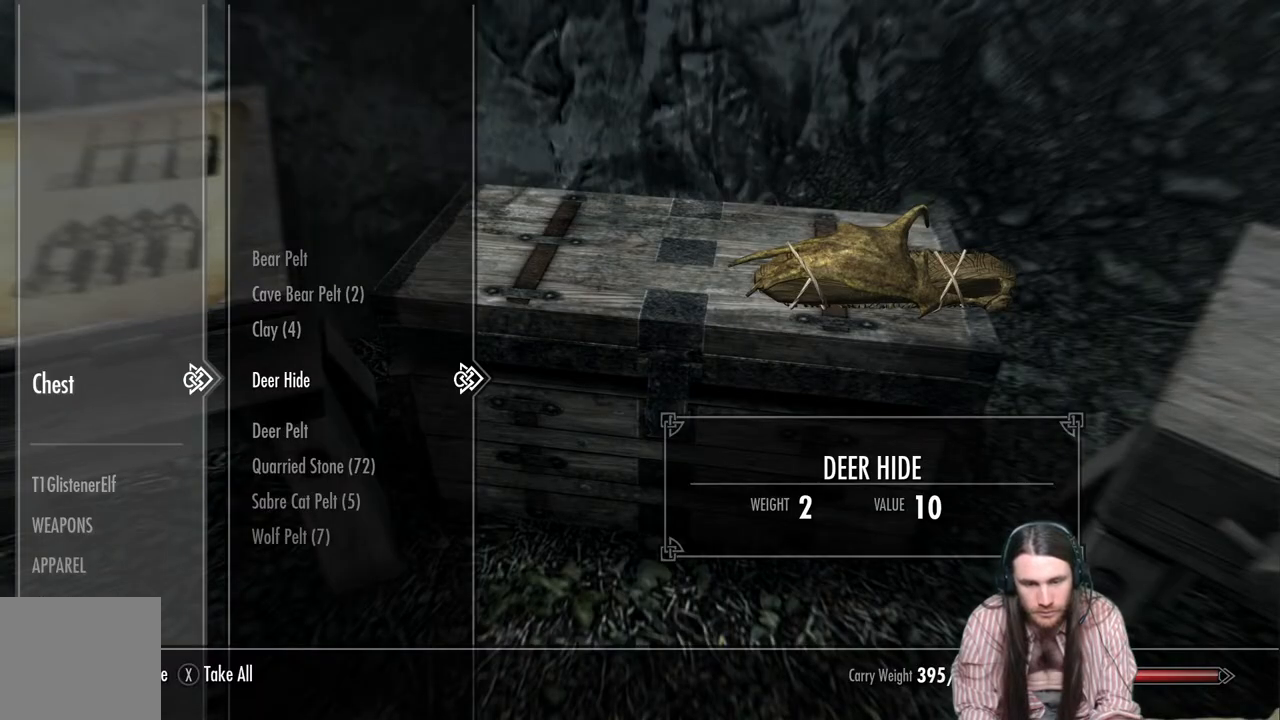
{"buttons": [], "left_stick": "down", "right_stick": "right", "events": [[150, "B", "up"], [233, "left_stick", "down"], [233, "right_stick", "right"]]}
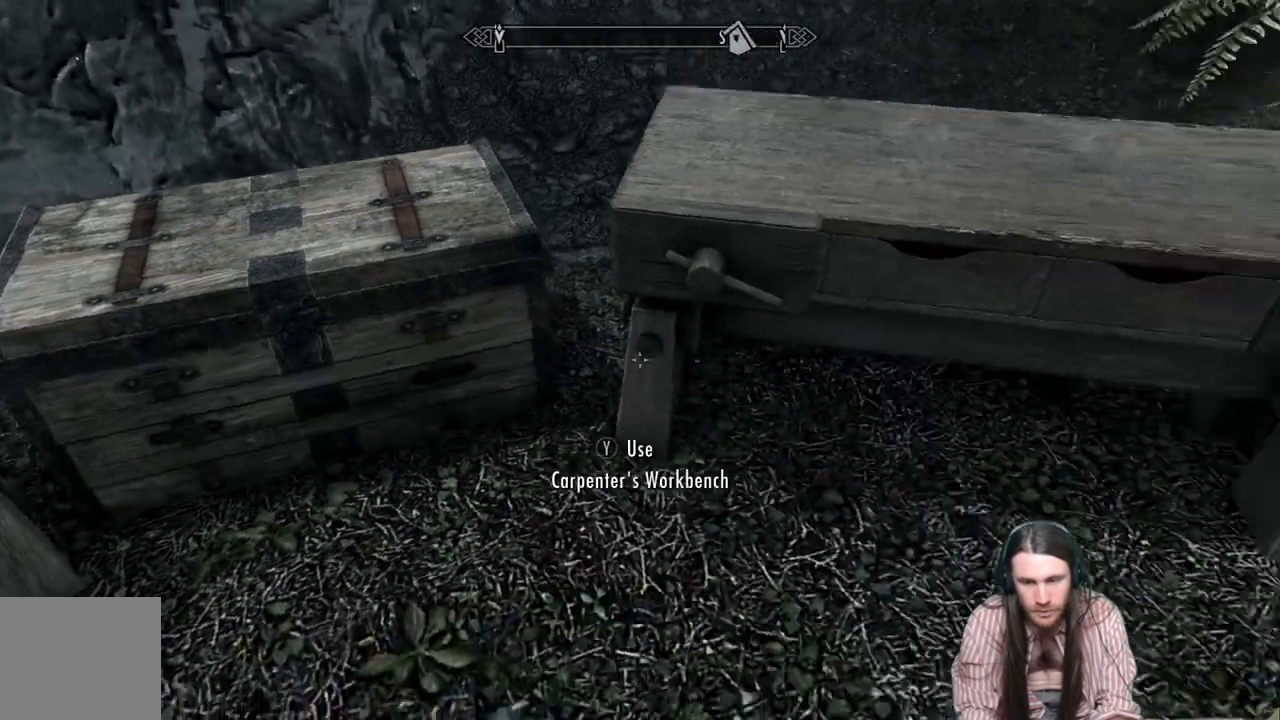
{"buttons": ["A"], "left_stick": "center", "right_stick": "right", "events": [[83, "left_stick", "down-right"], [300, "left_stick", "center"], [467, "A", "down"]]}
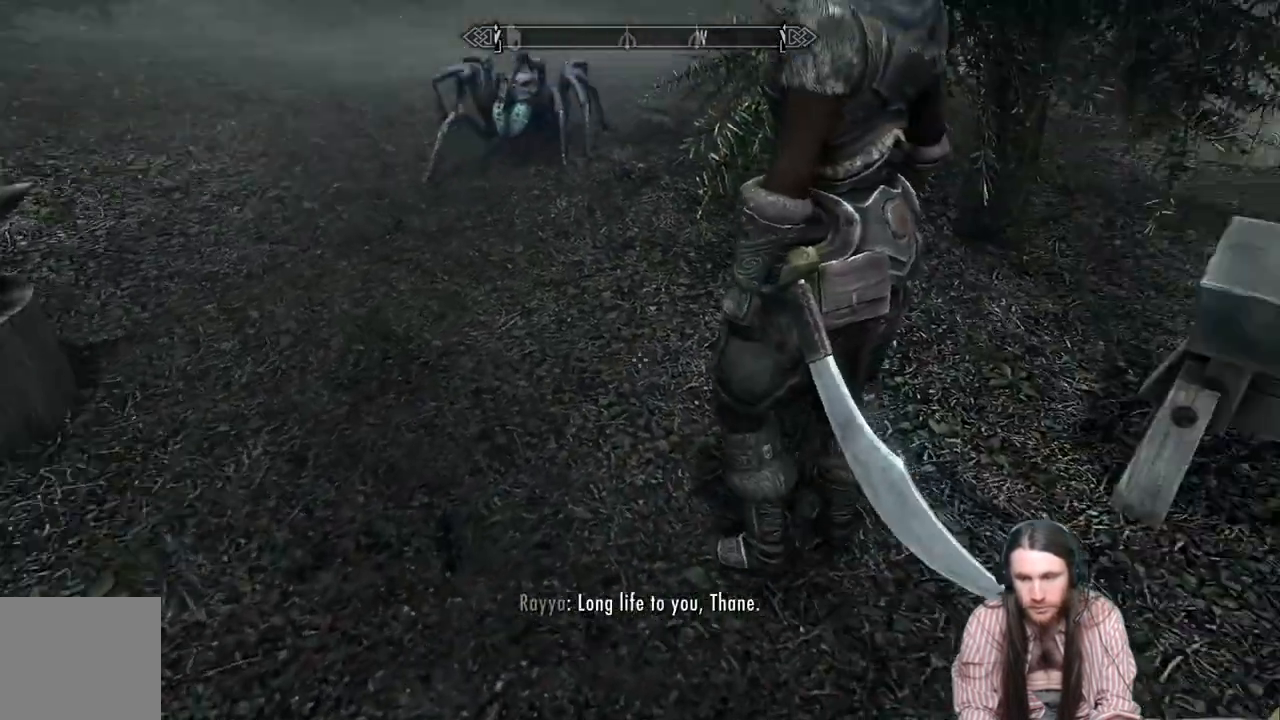
{"buttons": [], "left_stick": "up-left", "right_stick": "right", "events": [[33, "left_stick", "up"], [150, "A", "up"], [200, "left_stick", "up-left"]]}
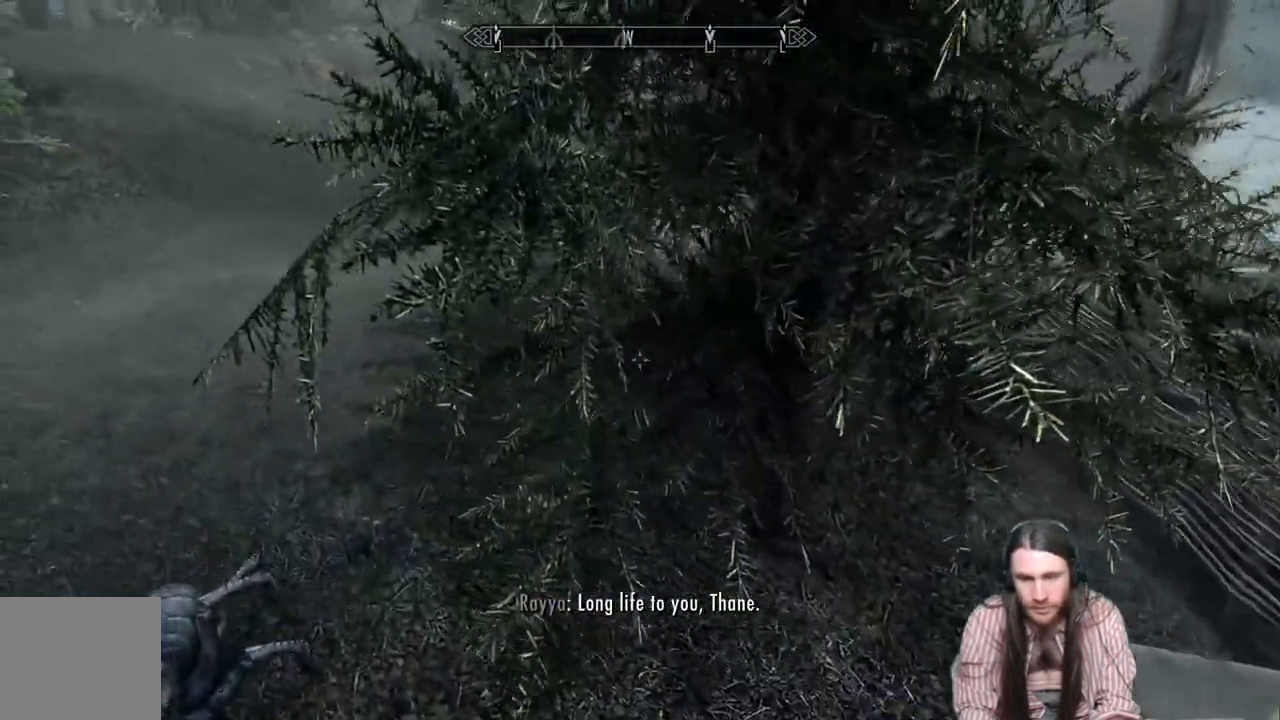
{"buttons": [], "left_stick": "up", "right_stick": "right", "events": [[250, "left_stick", "up"]]}
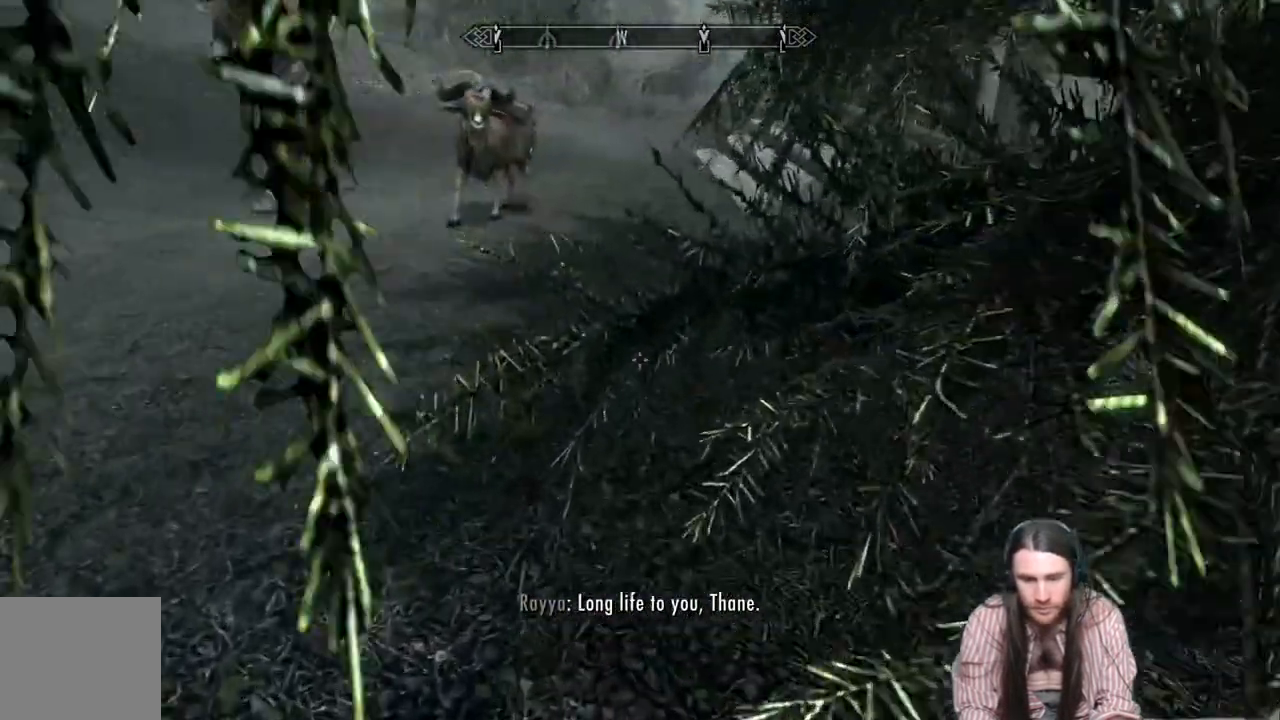
{"buttons": [], "left_stick": "up-left", "right_stick": "up-right", "events": [[83, "A", "down"], [117, "left_stick", "up-left"], [150, "right_stick", "up-right"], [167, "A", "up"], [400, "right_stick", "right"], [500, "right_stick", "up-right"]]}
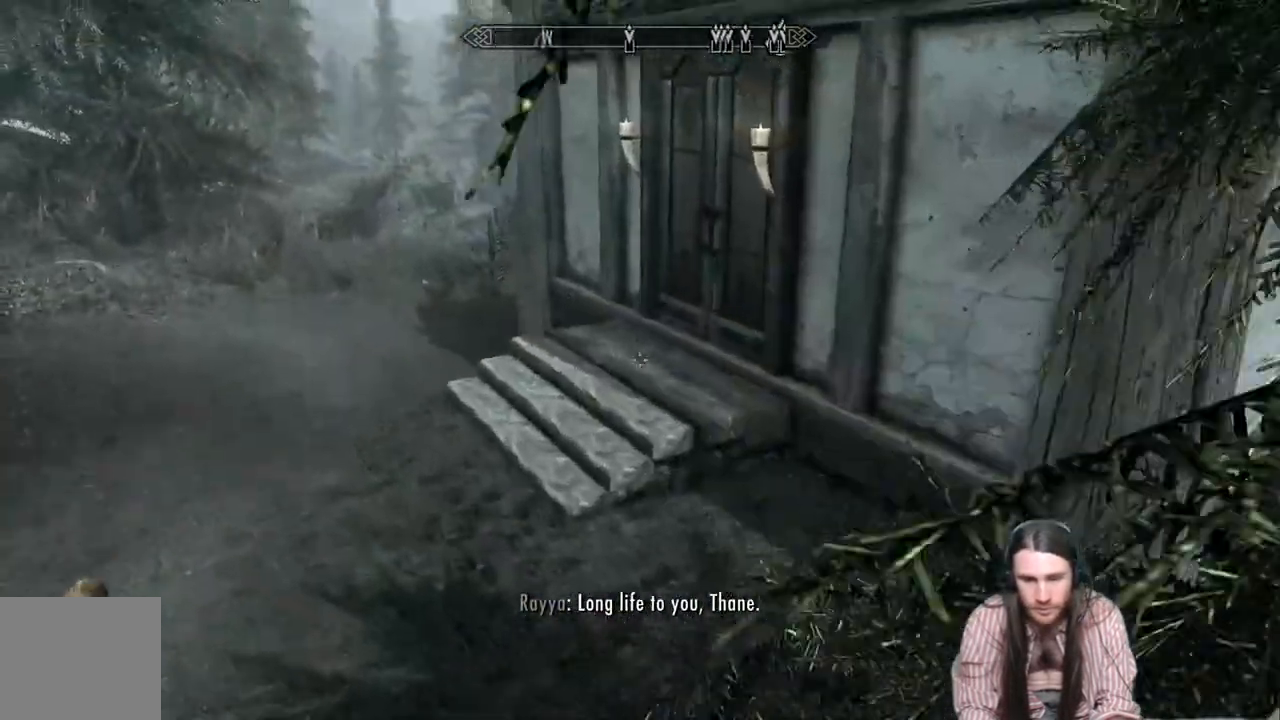
{"buttons": [], "left_stick": "up-left", "right_stick": "center", "events": [[150, "right_stick", "right"], [500, "right_stick", "center"]]}
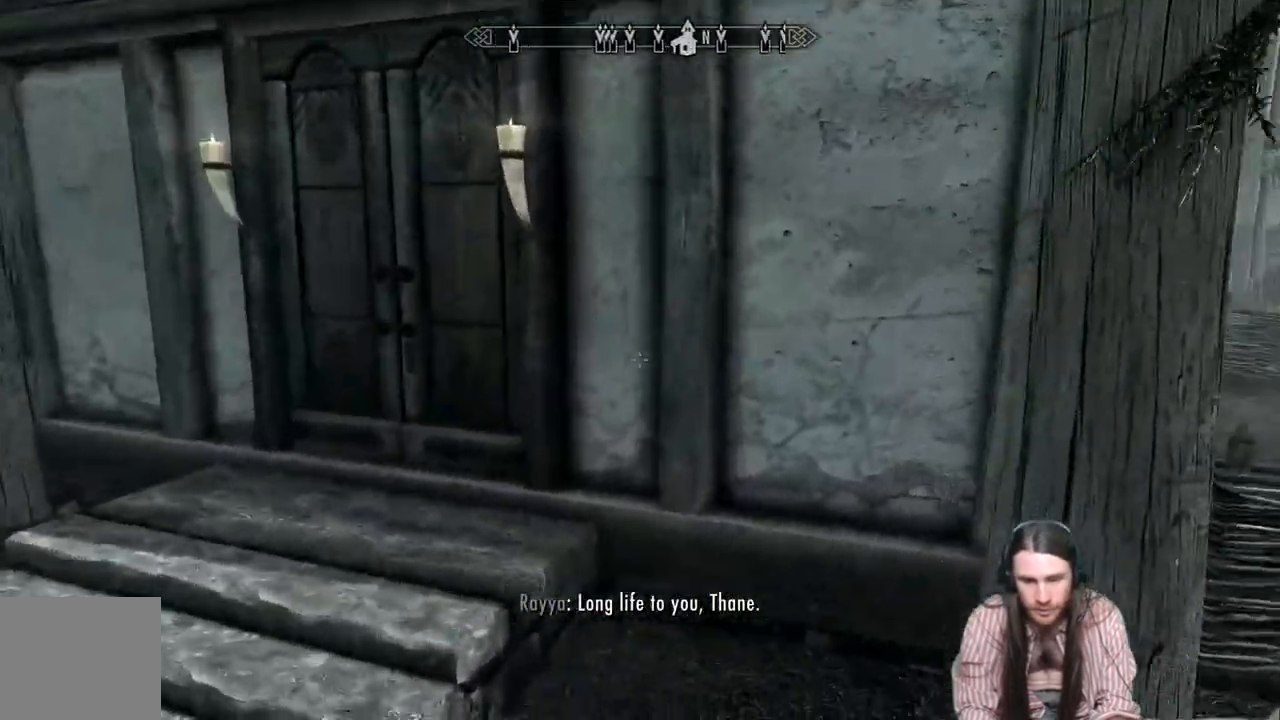
{"buttons": ["Y"], "left_stick": "up-left", "right_stick": "right", "events": [[100, "right_stick", "up-right"], [217, "right_stick", "center"], [333, "right_stick", "up-right"], [483, "Y", "down"], [483, "right_stick", "right"]]}